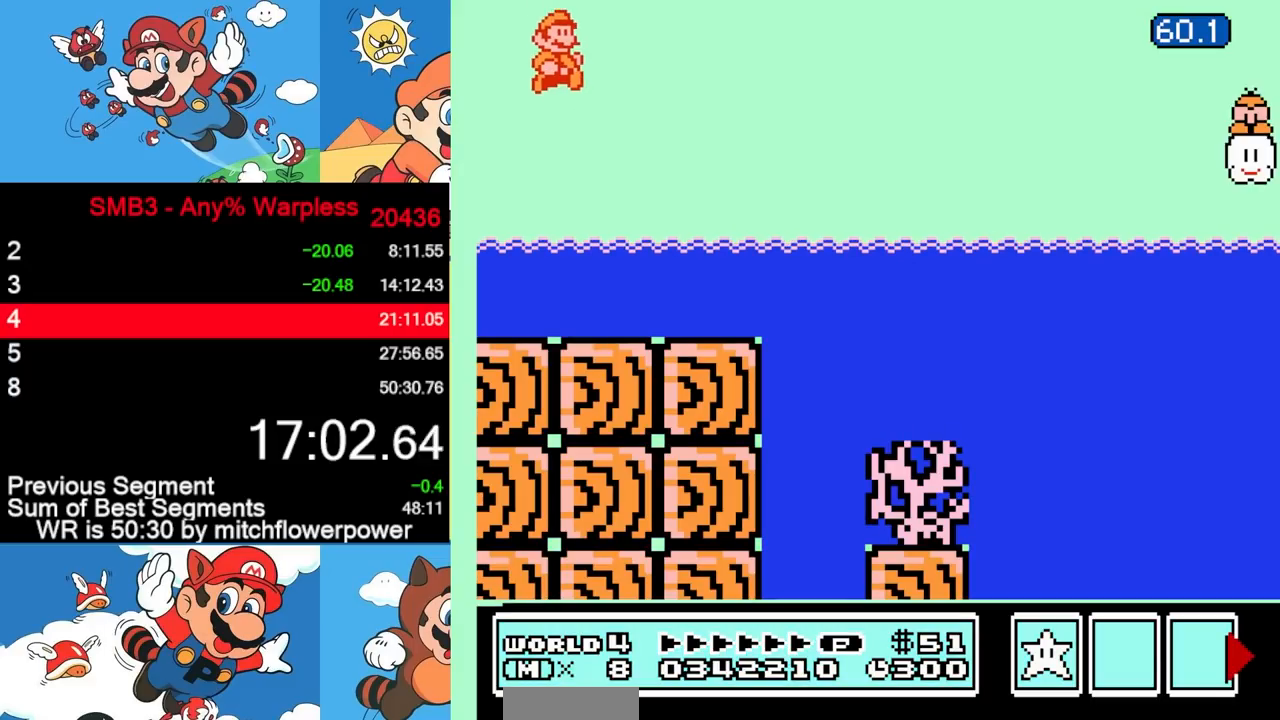
Gameplay with a controller (Nintendo layout); each line is a JSON object with the inputs held at the frame after it. "events" lists button and stick changes between this image and that frame as [ms after this image, input, new state], when the widget could be followed in between. Not read: L3 R3.
{"buttons": ["A", "B", "DPAD_UP", "DPAD_RIGHT"], "events": [[350, "DPAD_UP", "down"], [367, "A", "down"], [383, "DPAD_RIGHT", "up"], [400, "DPAD_RIGHT", "down"]]}
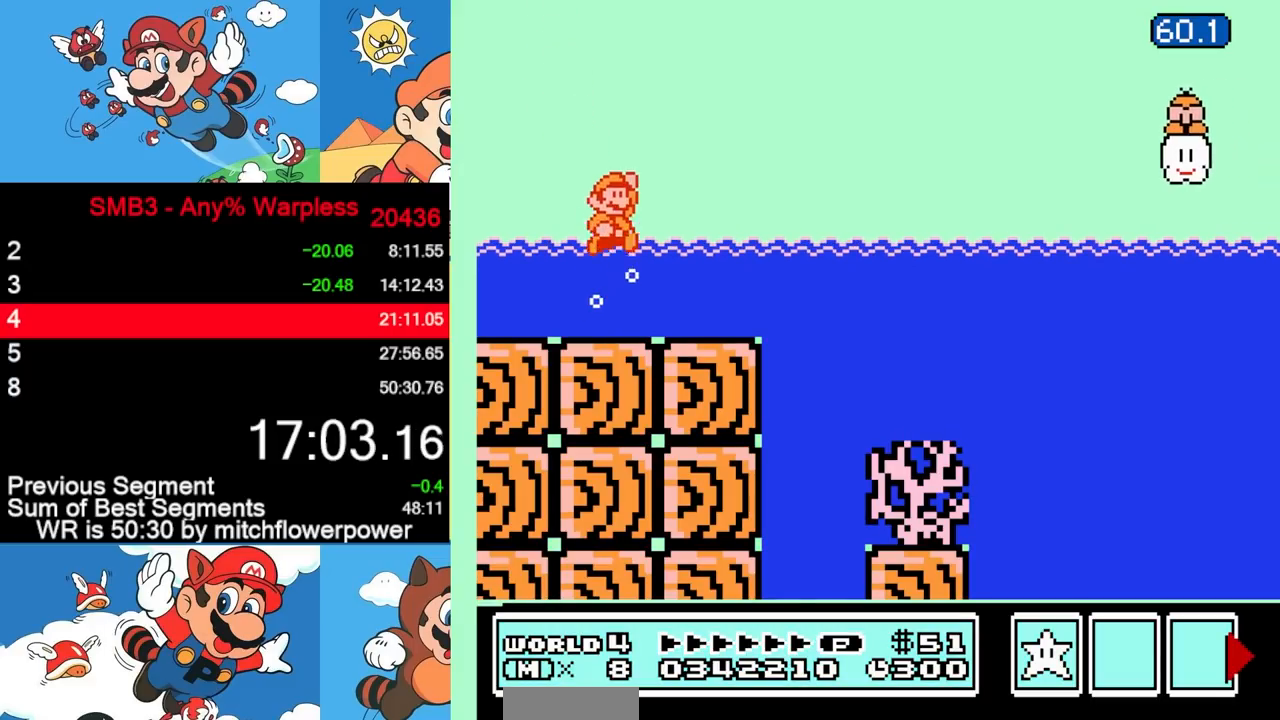
{"buttons": ["A", "B", "DPAD_UP", "DPAD_RIGHT"], "events": []}
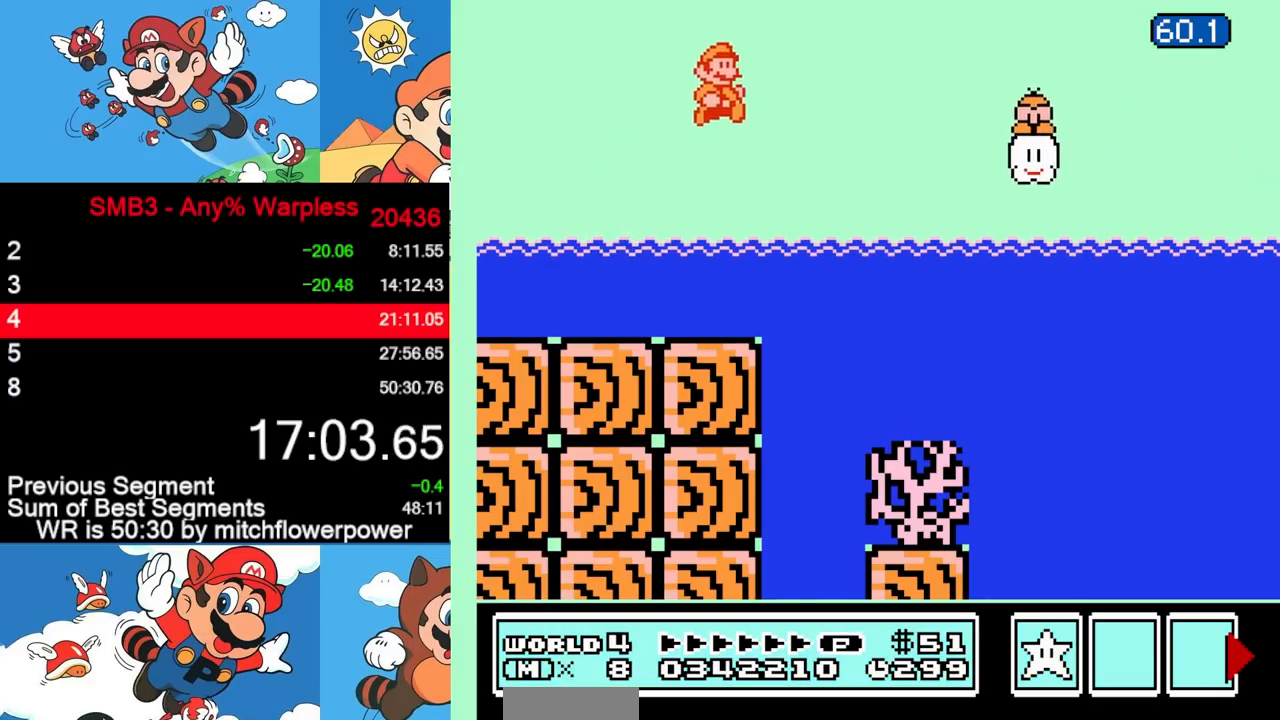
{"buttons": ["B", "DPAD_RIGHT"], "events": [[50, "DPAD_UP", "up"], [217, "A", "up"]]}
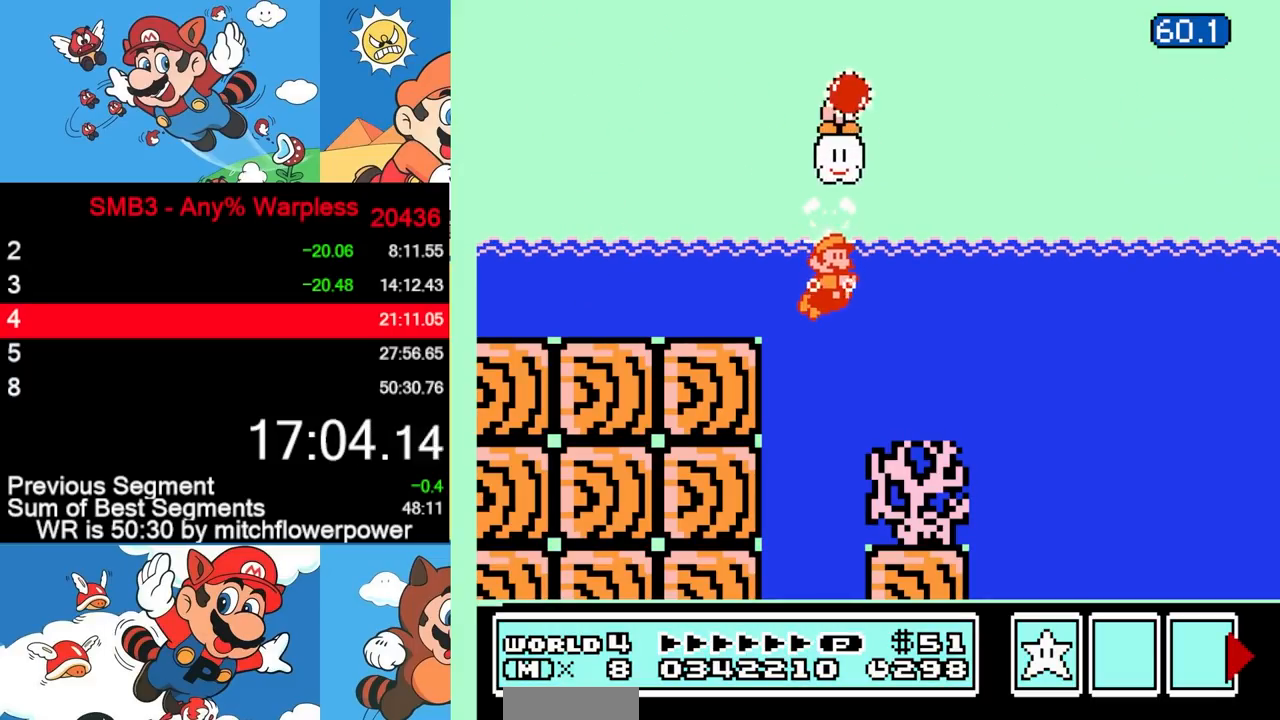
{"buttons": ["B"], "events": [[317, "A", "down"], [400, "A", "up"], [500, "DPAD_RIGHT", "up"]]}
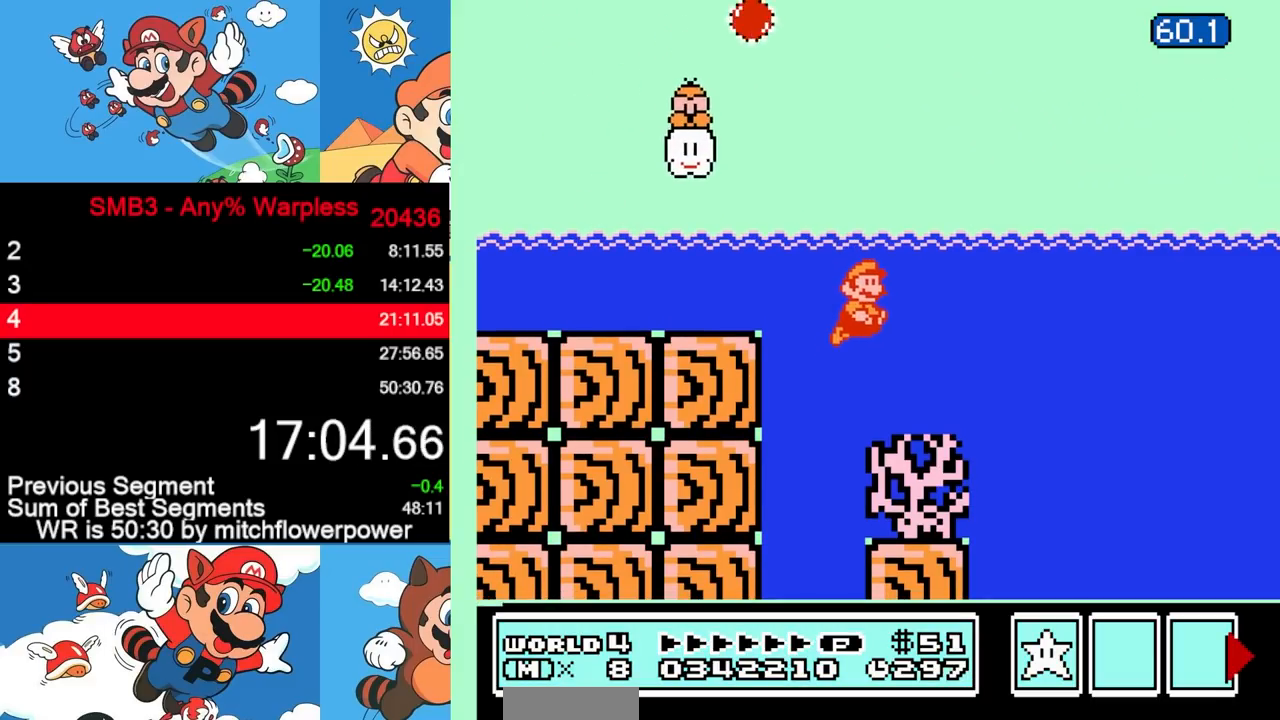
{"buttons": ["A", "B", "DPAD_RIGHT"], "events": [[117, "DPAD_RIGHT", "down"], [433, "A", "down"]]}
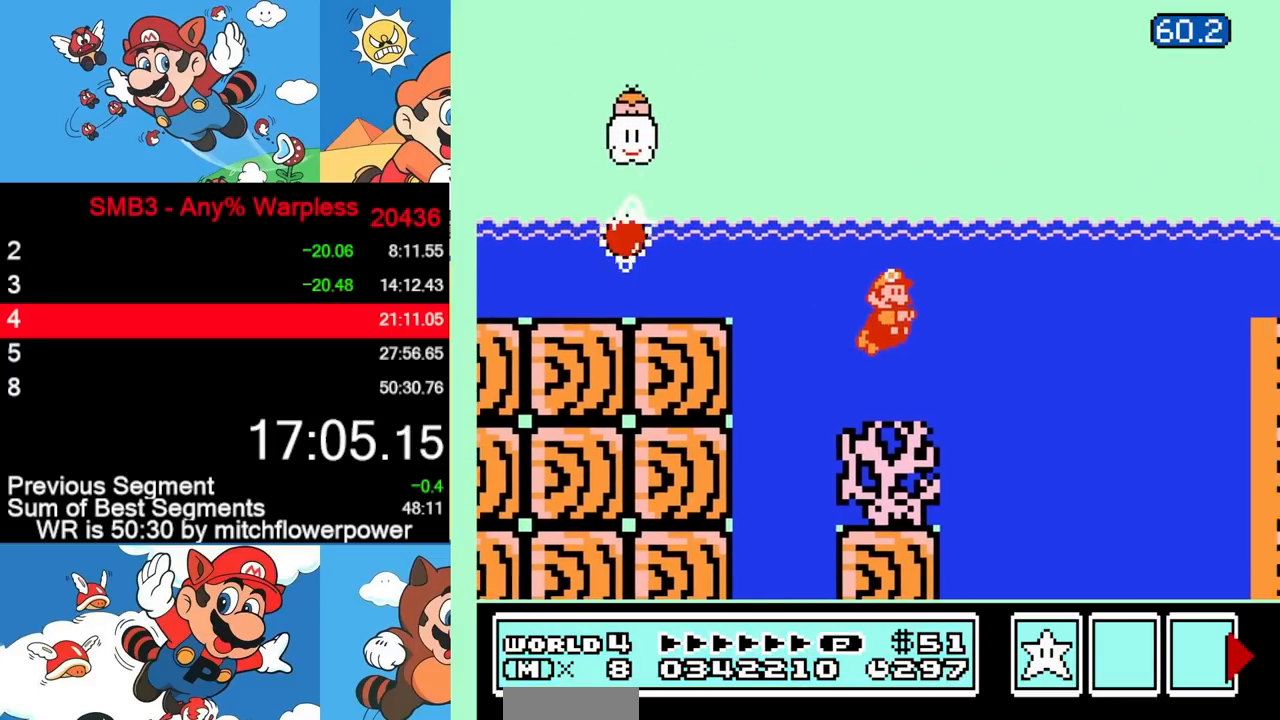
{"buttons": ["B", "DPAD_RIGHT"], "events": [[33, "A", "up"], [67, "DPAD_RIGHT", "up"], [167, "DPAD_RIGHT", "down"], [383, "A", "down"], [500, "A", "up"]]}
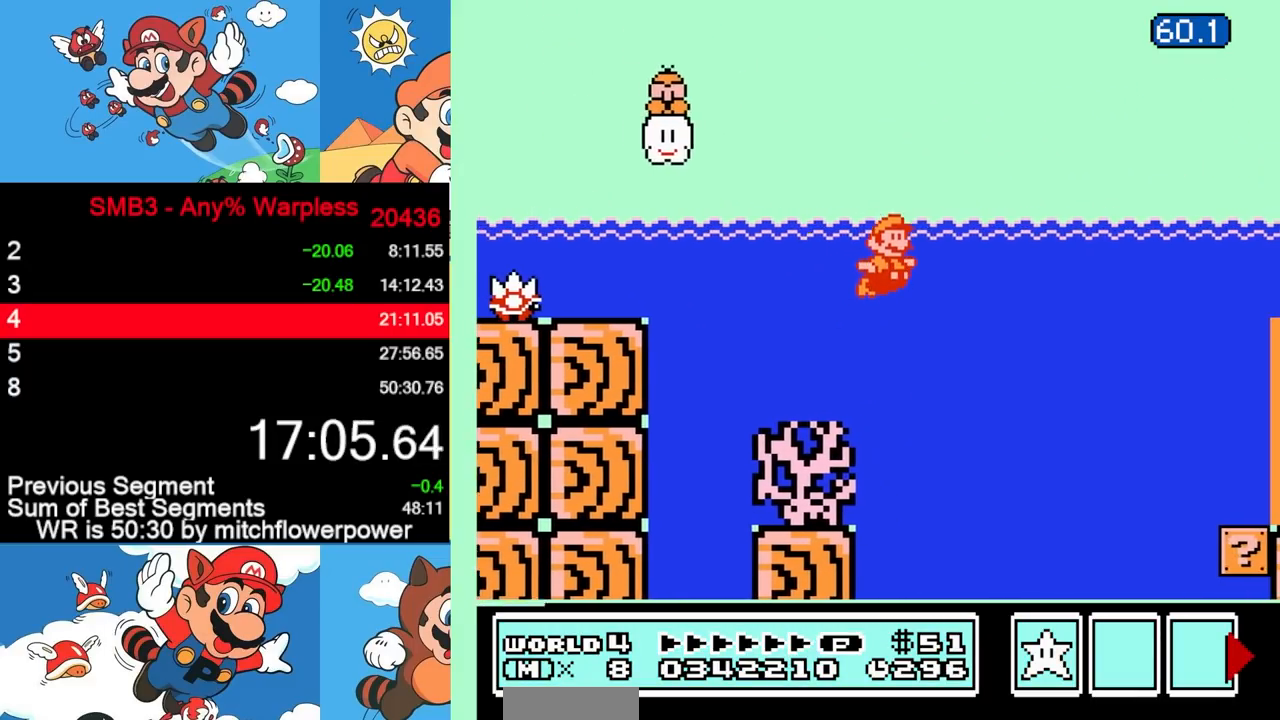
{"buttons": ["A", "B", "DPAD_RIGHT"], "events": [[150, "DPAD_UP", "down"], [217, "A", "down"], [233, "DPAD_RIGHT", "up"], [250, "DPAD_RIGHT", "down"], [383, "DPAD_UP", "up"]]}
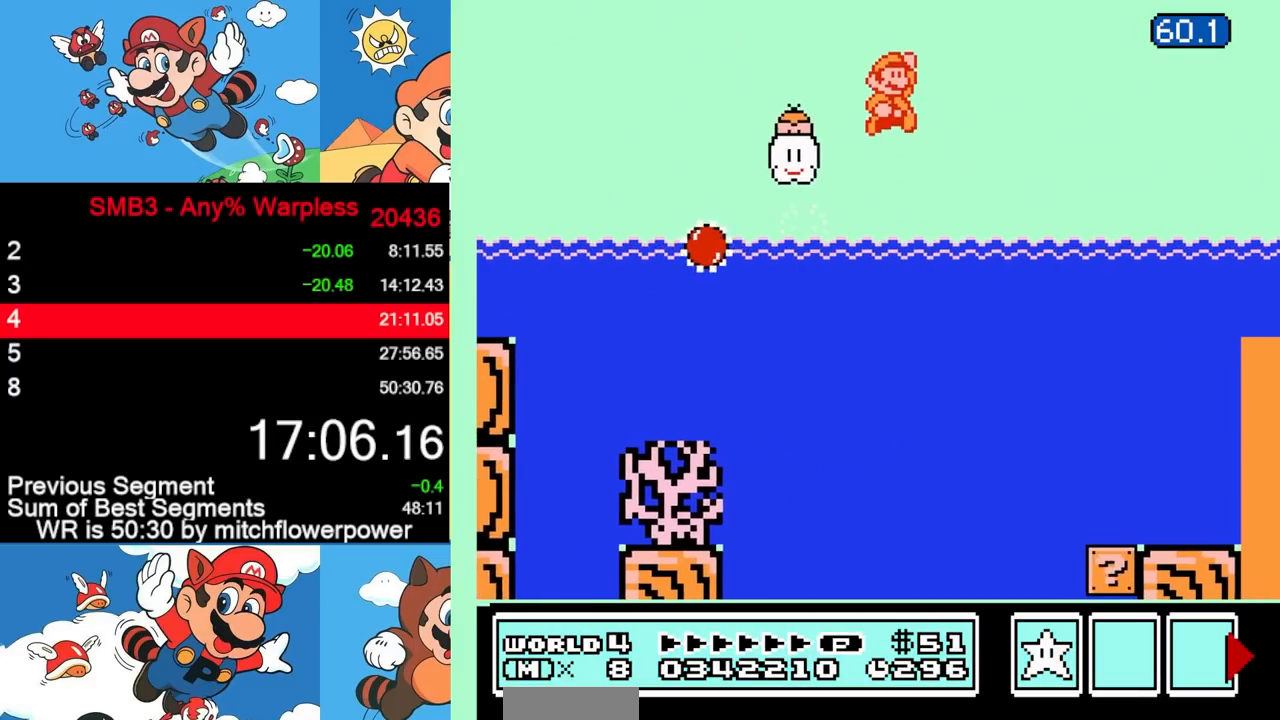
{"buttons": ["A", "B", "DPAD_RIGHT"], "events": [[50, "A", "up"], [150, "A", "down"]]}
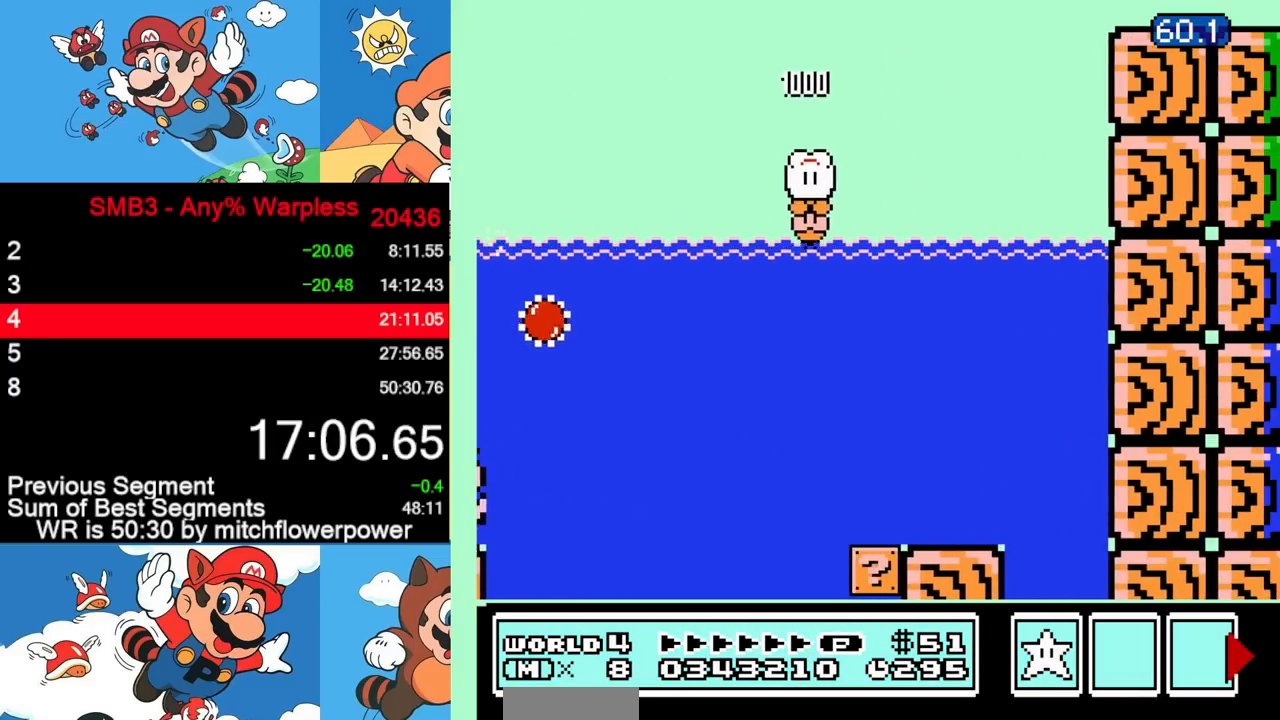
{"buttons": ["B", "DPAD_RIGHT"], "events": [[50, "A", "up"]]}
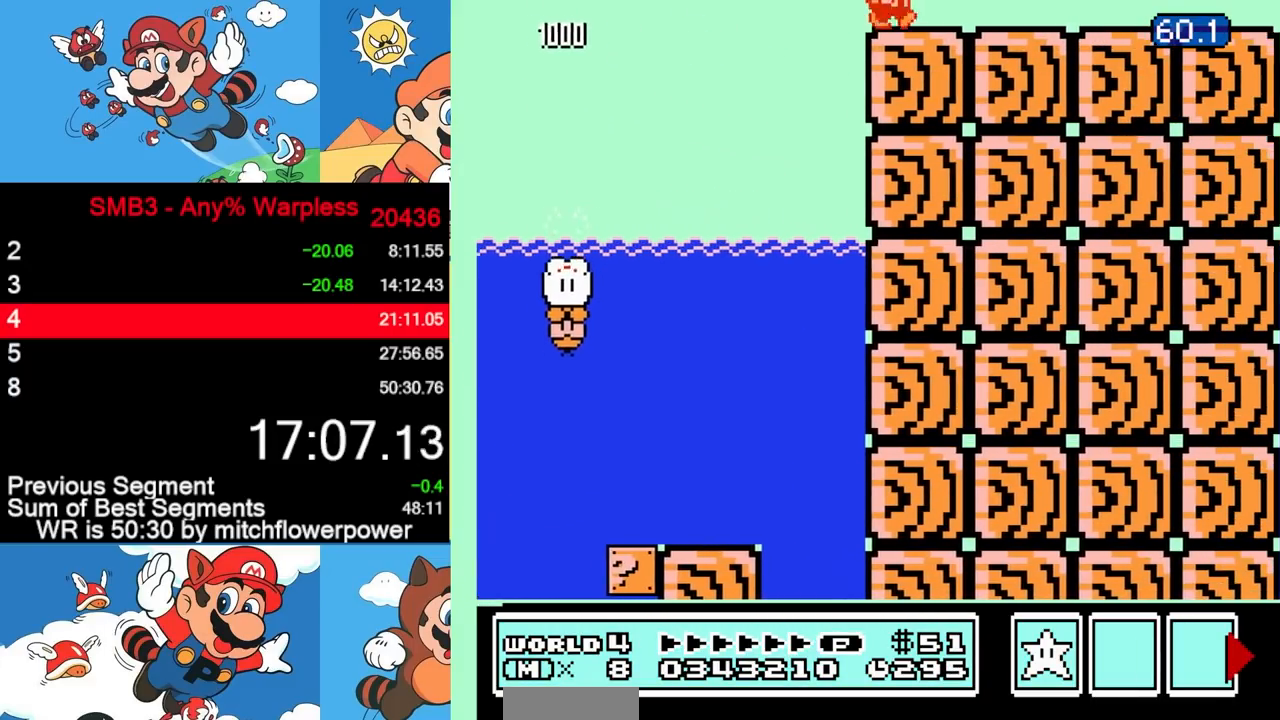
{"buttons": ["B", "DPAD_RIGHT"], "events": []}
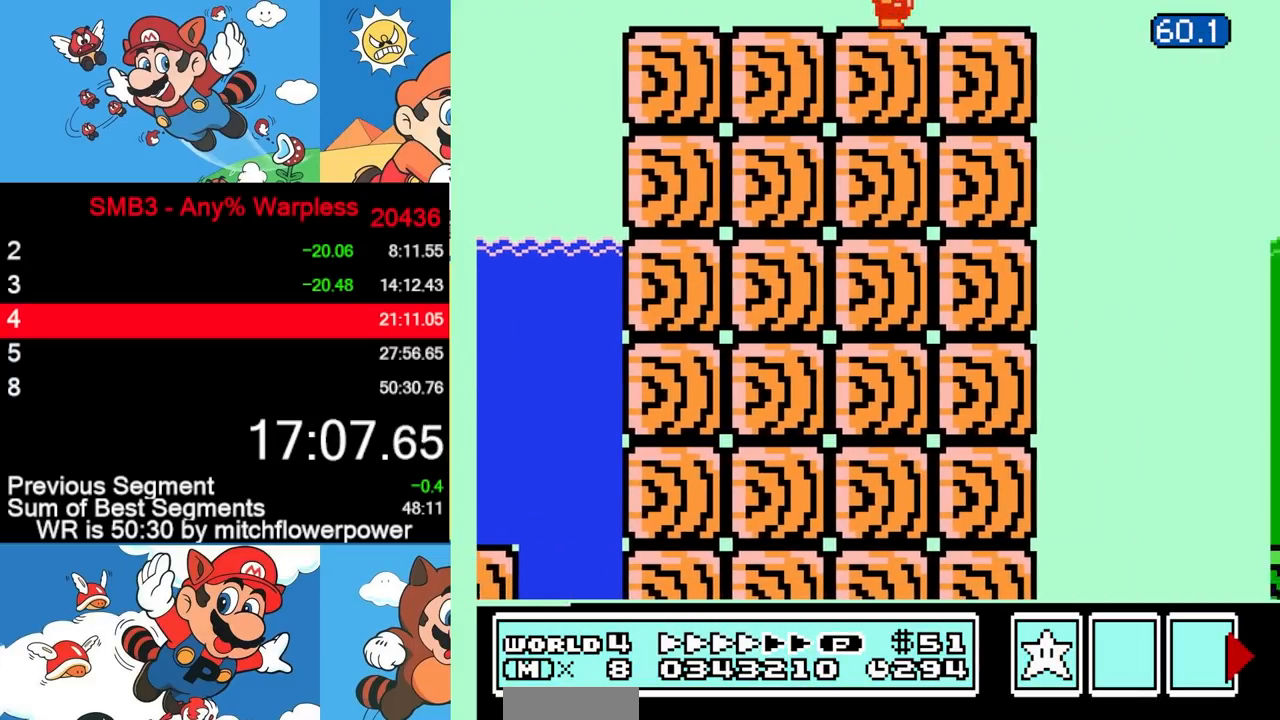
{"buttons": ["A", "B", "DPAD_RIGHT"], "events": [[300, "A", "down"]]}
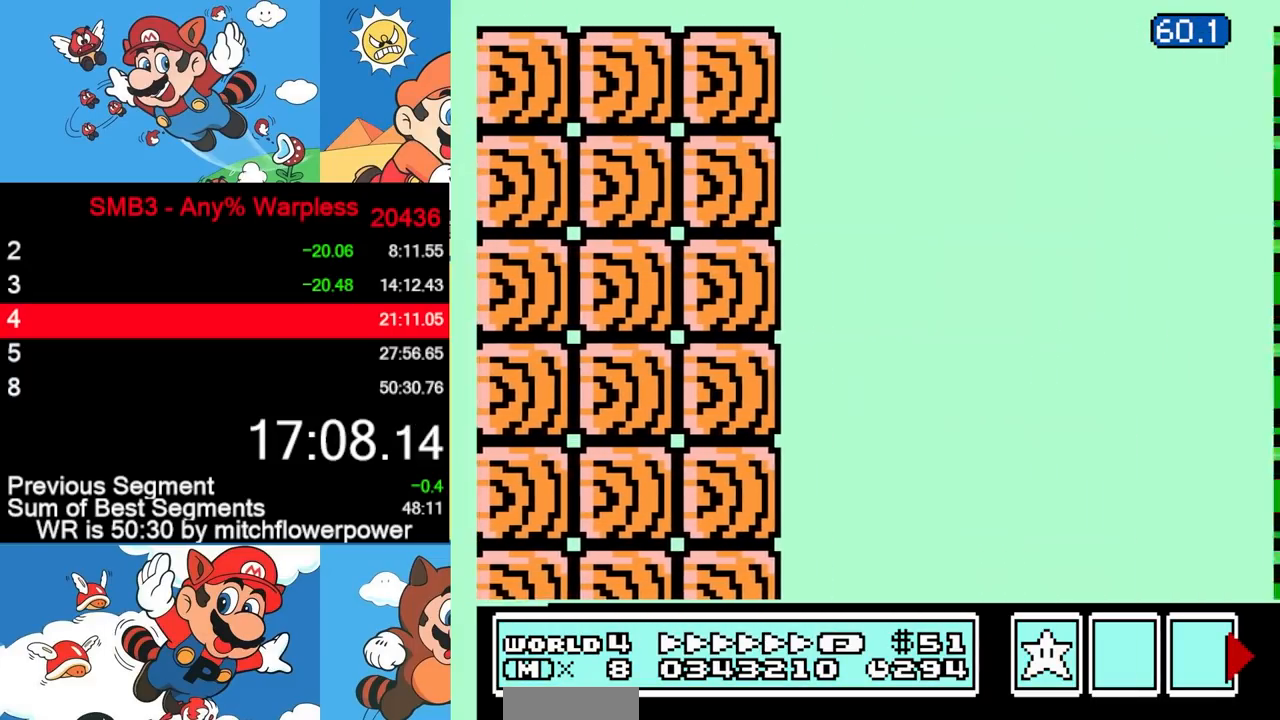
{"buttons": ["A", "B", "DPAD_RIGHT"], "events": []}
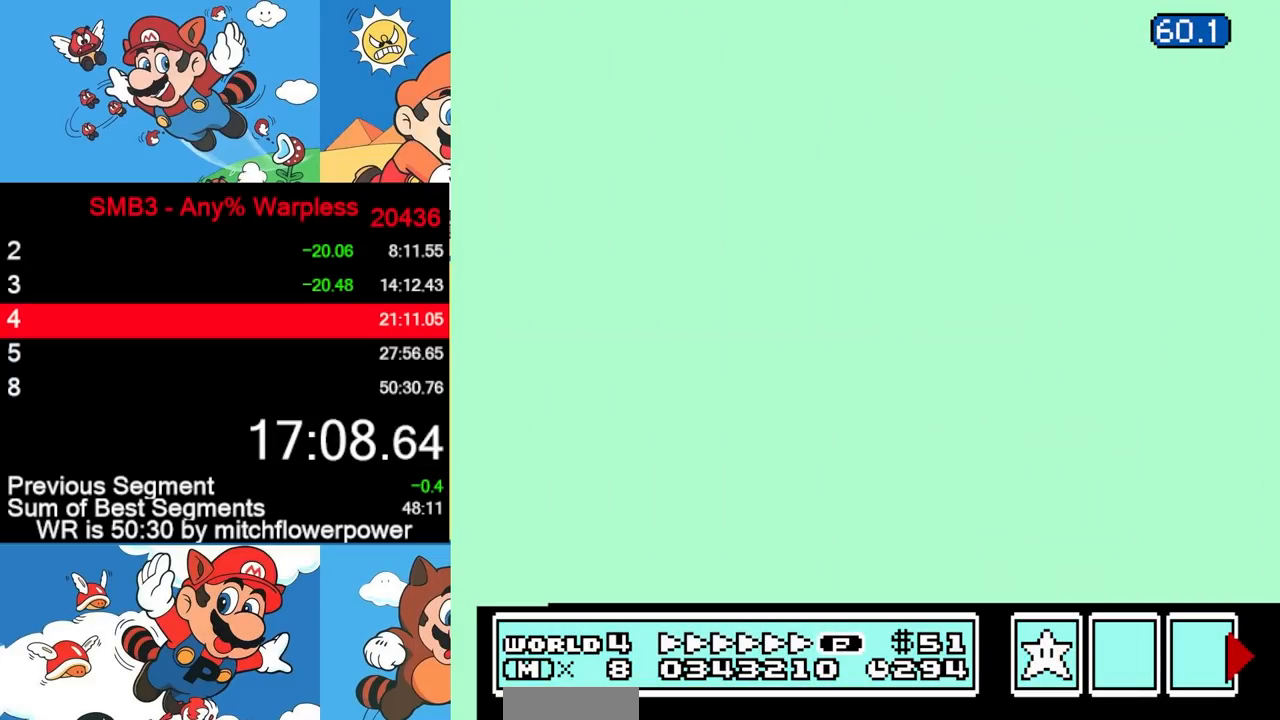
{"buttons": ["A", "B", "DPAD_RIGHT"], "events": []}
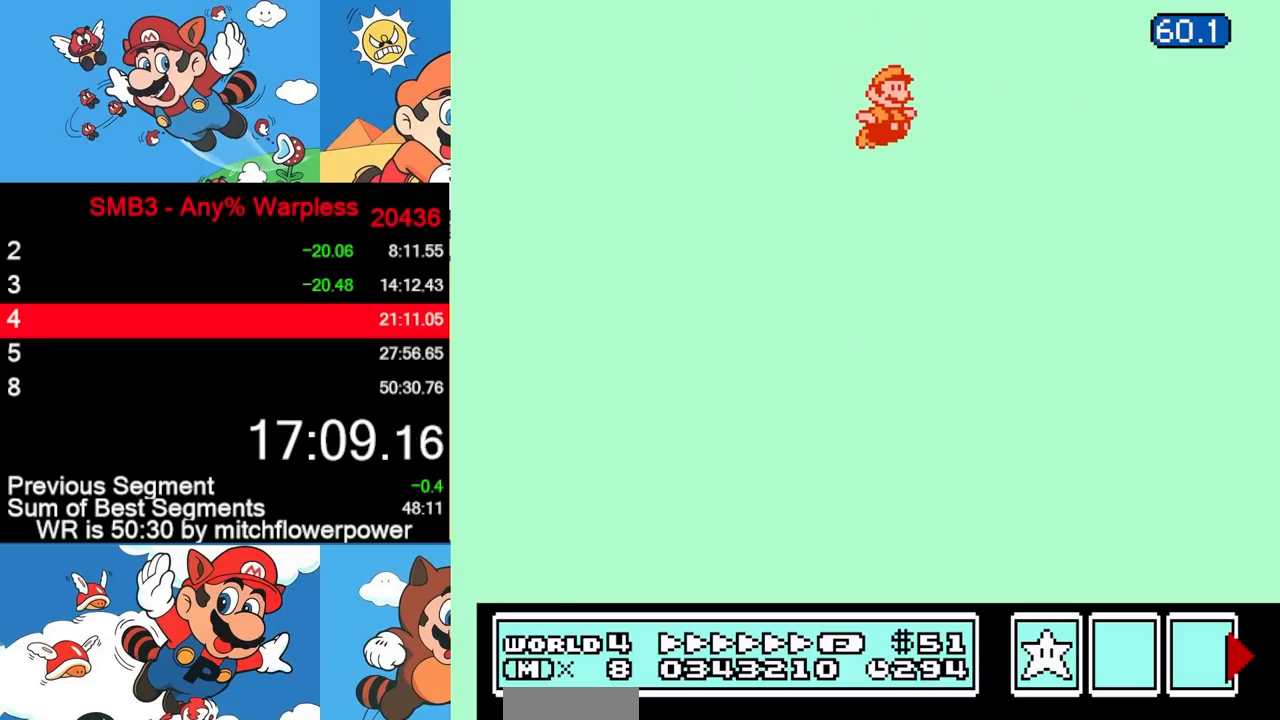
{"buttons": ["A", "B", "DPAD_RIGHT"], "events": []}
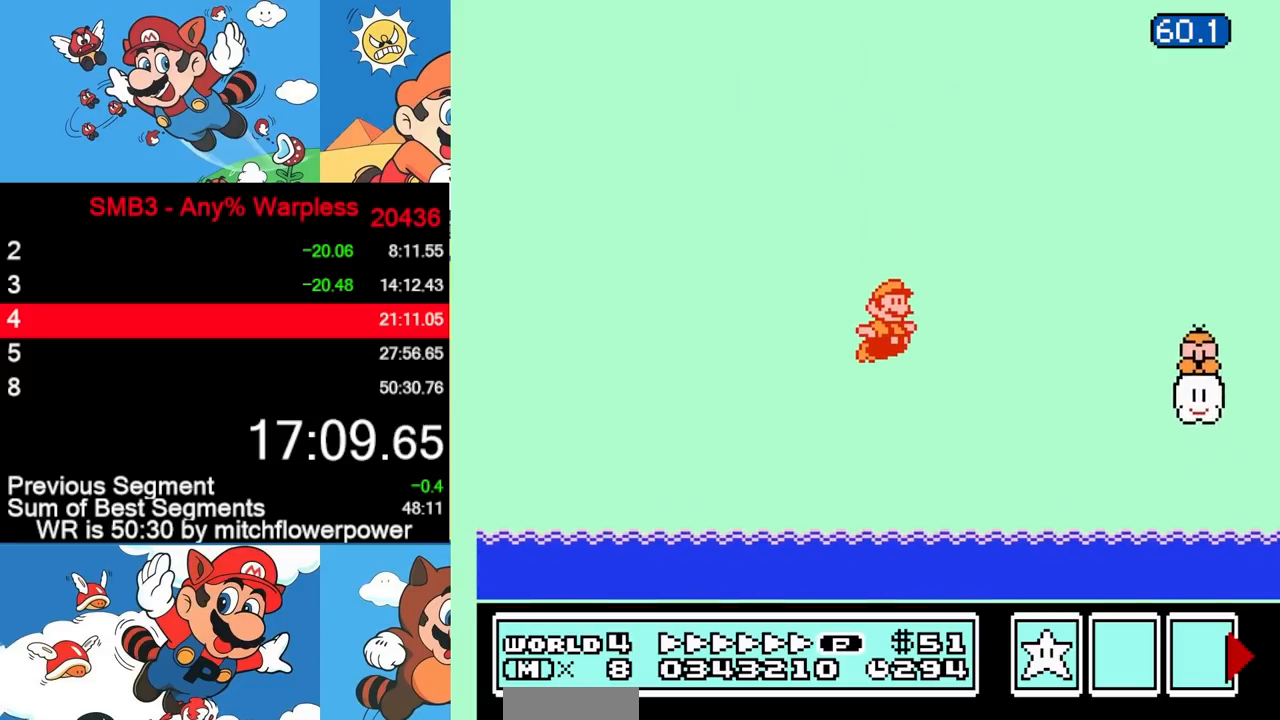
{"buttons": ["A", "B", "DPAD_RIGHT"], "events": [[167, "A", "up"], [500, "A", "down"]]}
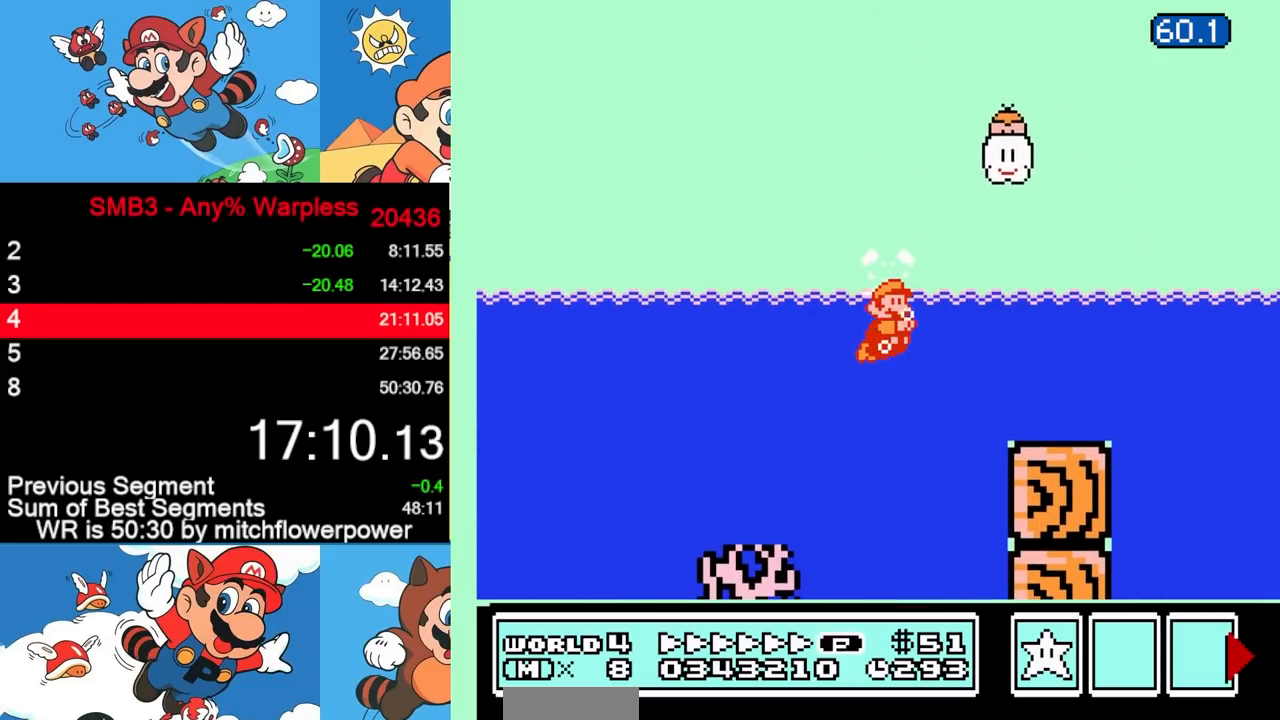
{"buttons": ["B", "DPAD_RIGHT"], "events": [[83, "A", "up"]]}
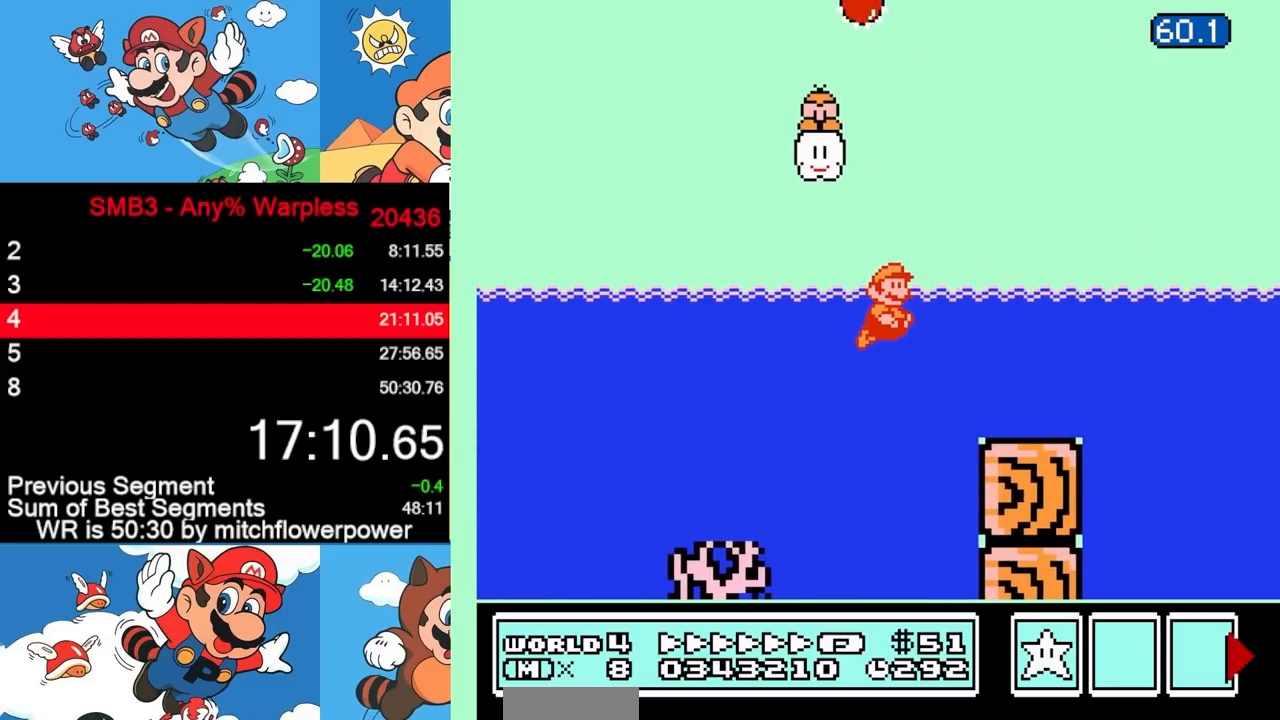
{"buttons": ["B", "DPAD_RIGHT"], "events": [[117, "A", "down"], [217, "A", "up"]]}
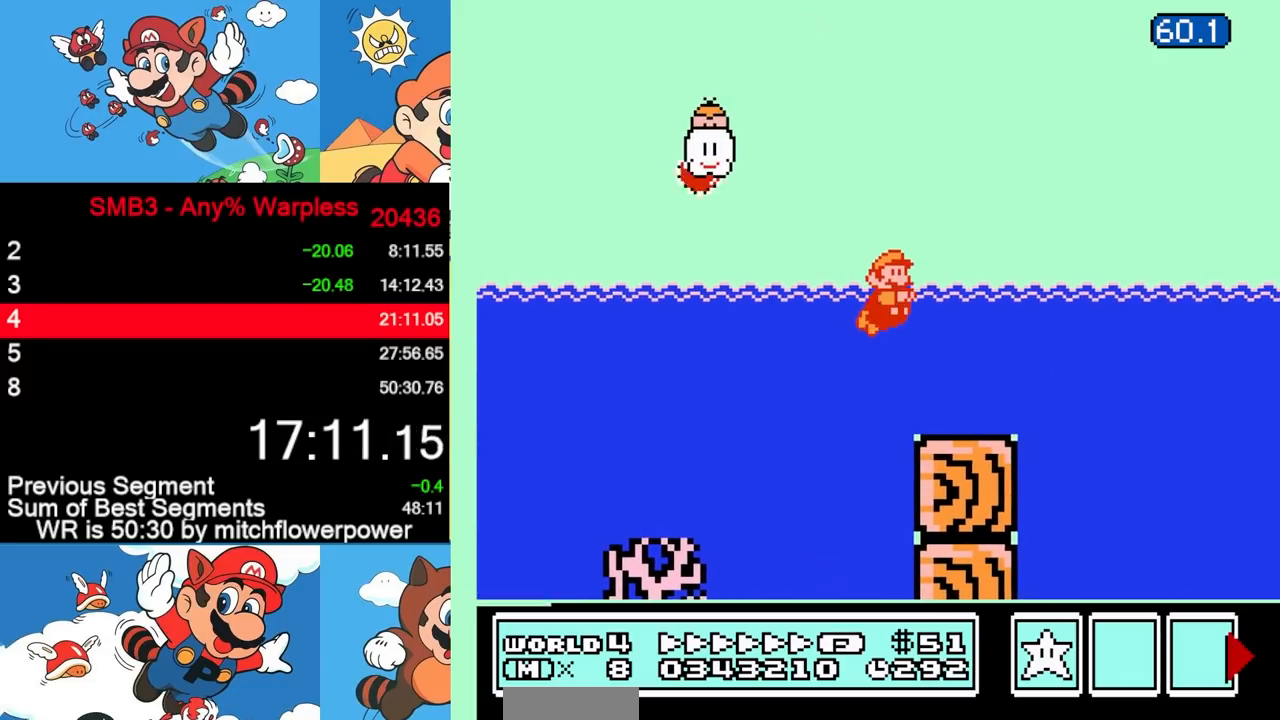
{"buttons": ["B", "DPAD_RIGHT"], "events": [[417, "A", "down"], [483, "A", "up"]]}
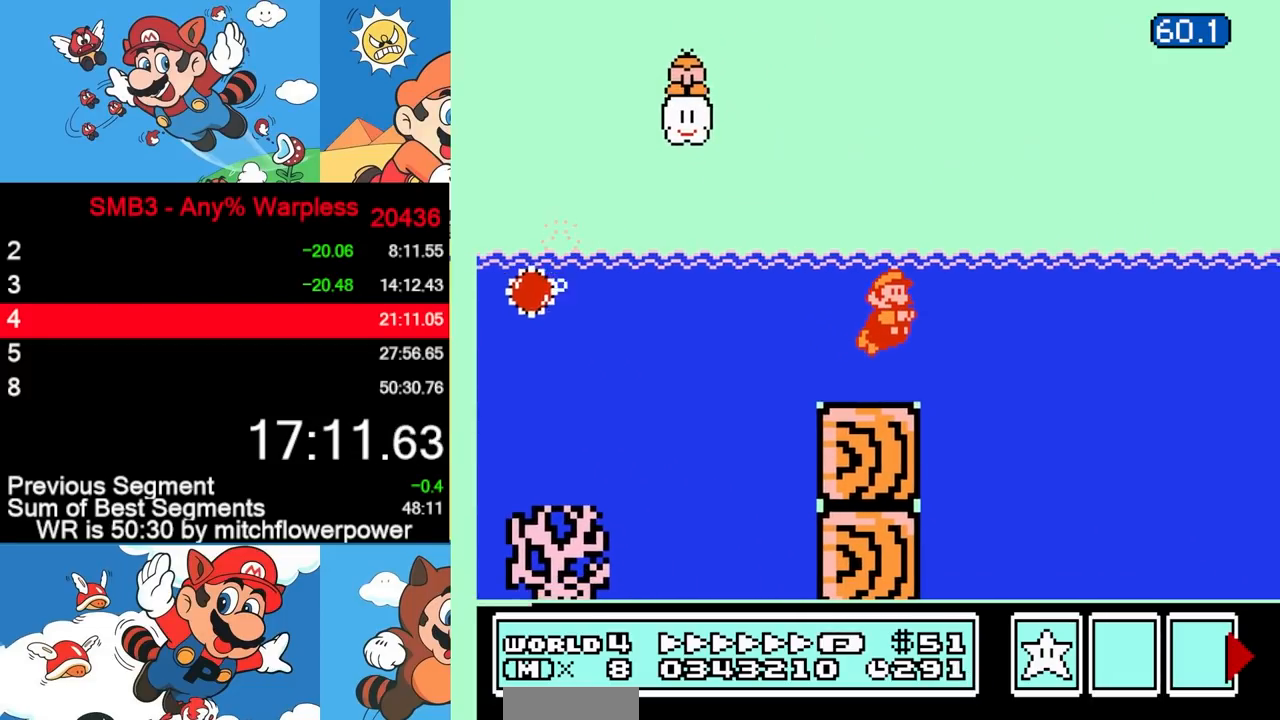
{"buttons": ["A", "B", "DPAD_UP", "DPAD_RIGHT"], "events": [[50, "A", "down"], [150, "A", "up"], [300, "DPAD_UP", "down"], [350, "A", "down"]]}
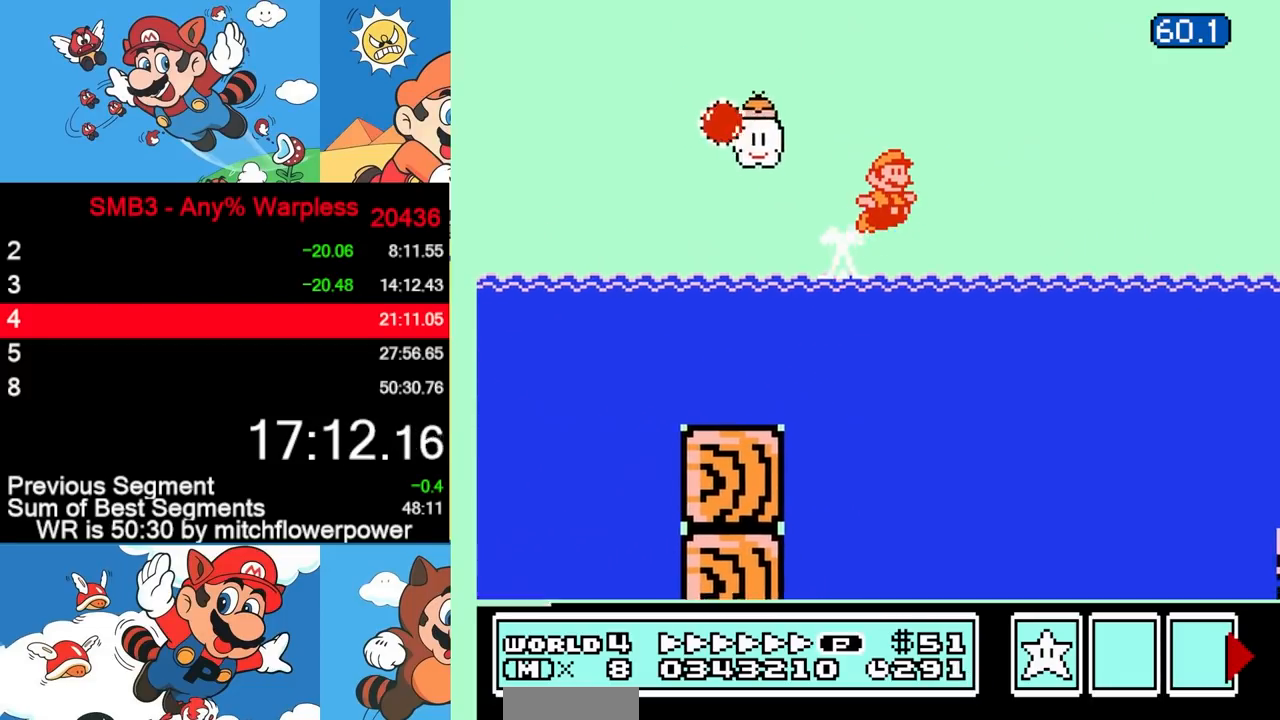
{"buttons": ["A", "B", "DPAD_RIGHT"], "events": [[333, "DPAD_UP", "up"]]}
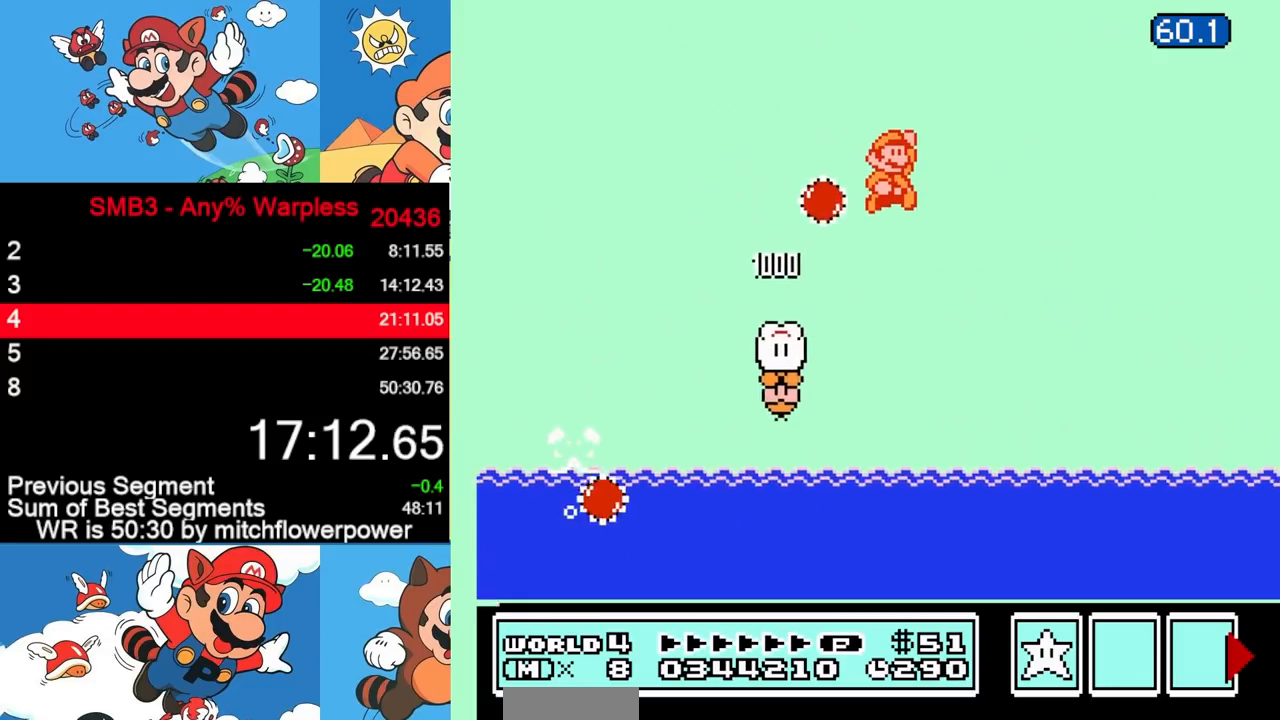
{"buttons": ["A", "B", "DPAD_RIGHT"], "events": []}
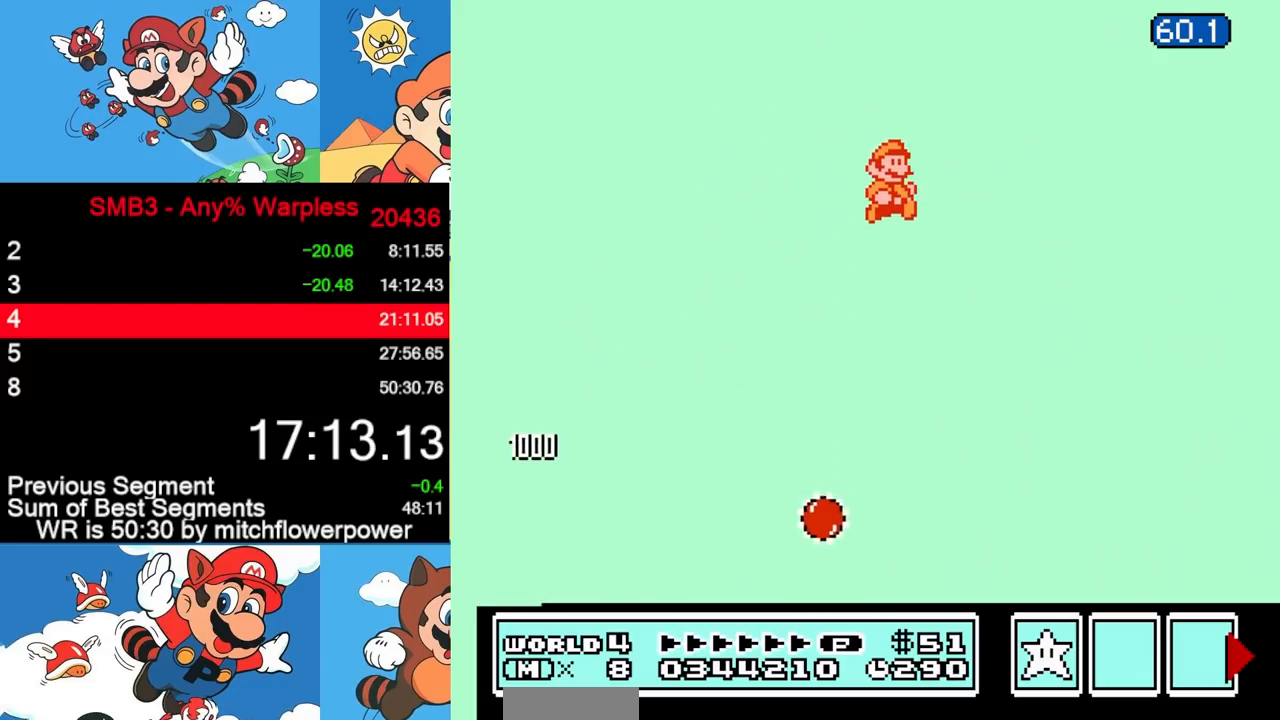
{"buttons": ["A", "B", "DPAD_RIGHT"], "events": []}
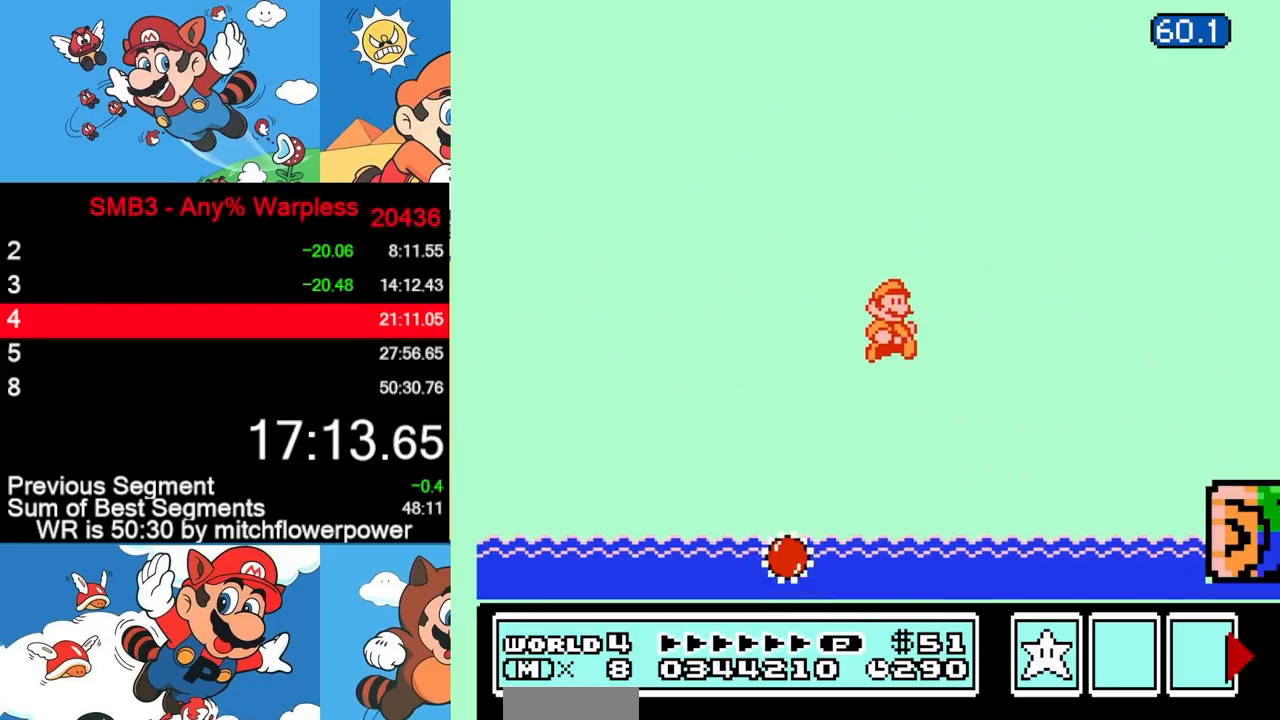
{"buttons": ["B", "DPAD_RIGHT"], "events": [[17, "A", "up"], [350, "A", "down"], [433, "A", "up"]]}
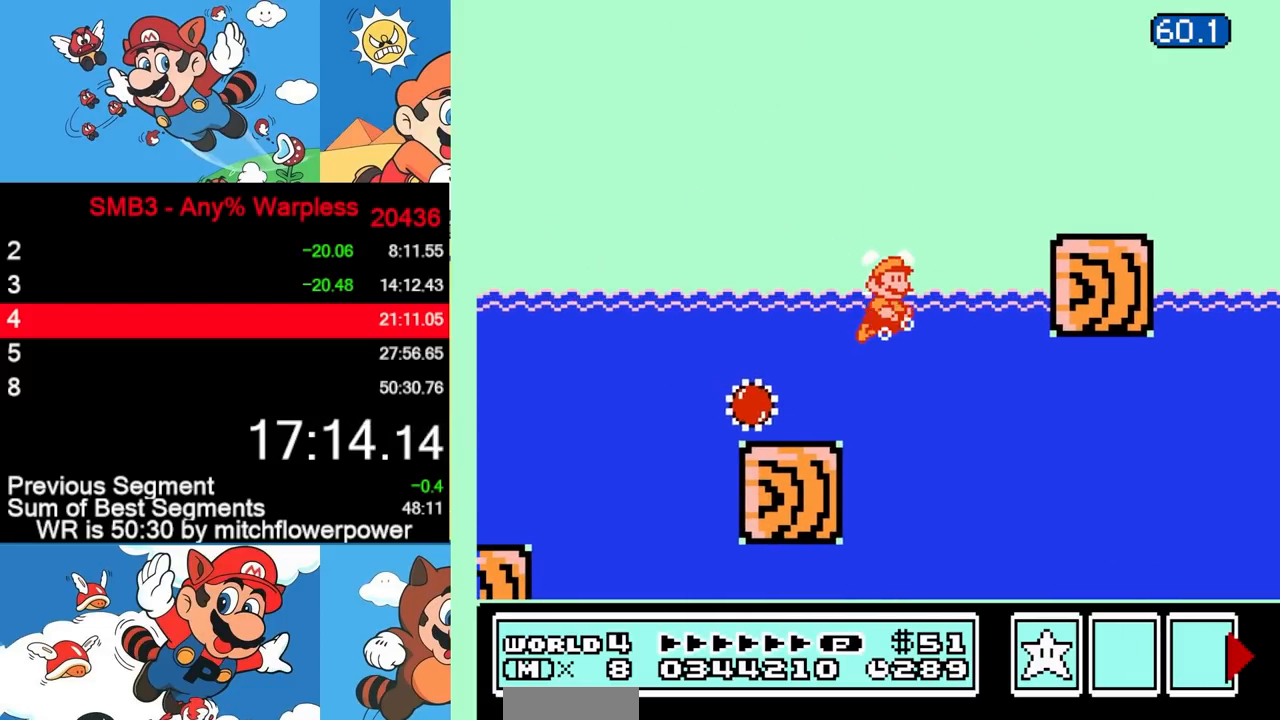
{"buttons": ["B", "DPAD_RIGHT"], "events": [[67, "DPAD_UP", "down"], [100, "A", "down"], [317, "DPAD_UP", "up"], [500, "A", "up"]]}
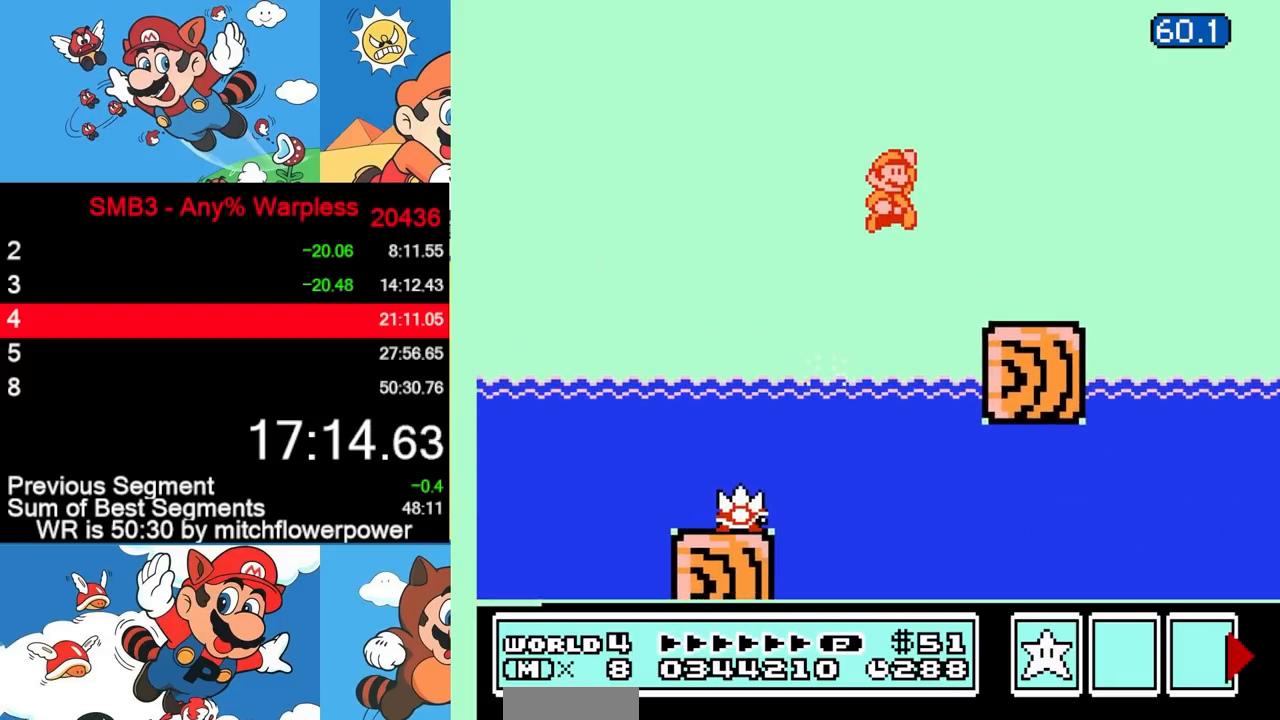
{"buttons": ["A", "B", "DPAD_RIGHT"], "events": [[467, "A", "down"]]}
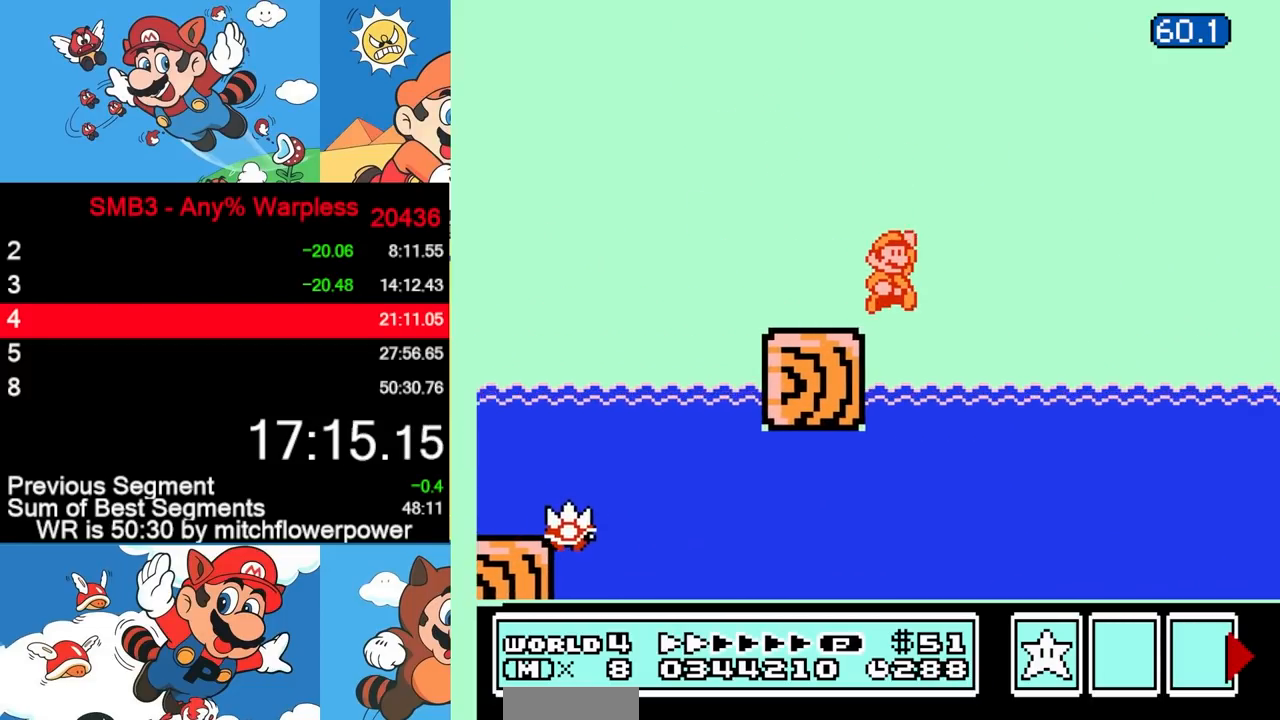
{"buttons": ["A", "B", "DPAD_RIGHT"], "events": [[150, "DPAD_RIGHT", "up"], [233, "DPAD_RIGHT", "down"]]}
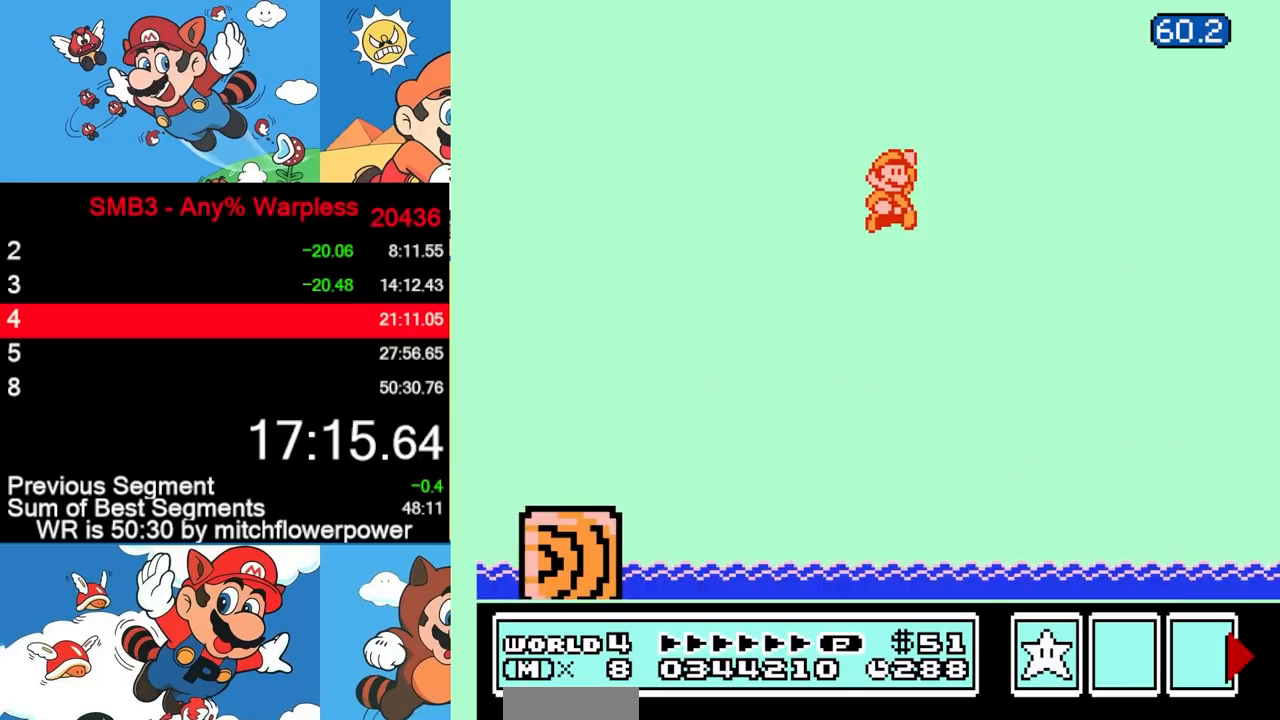
{"buttons": ["B", "DPAD_RIGHT"], "events": [[433, "A", "up"]]}
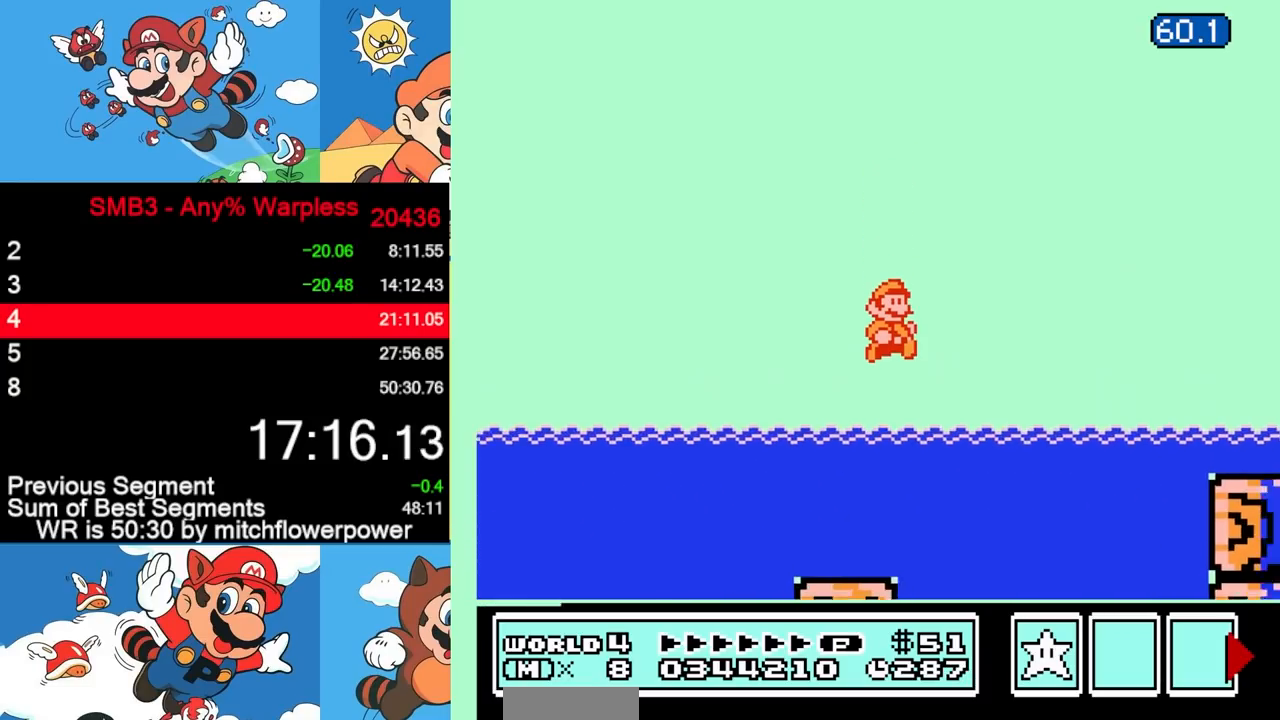
{"buttons": ["B", "DPAD_RIGHT"], "events": [[217, "A", "down"], [300, "A", "up"]]}
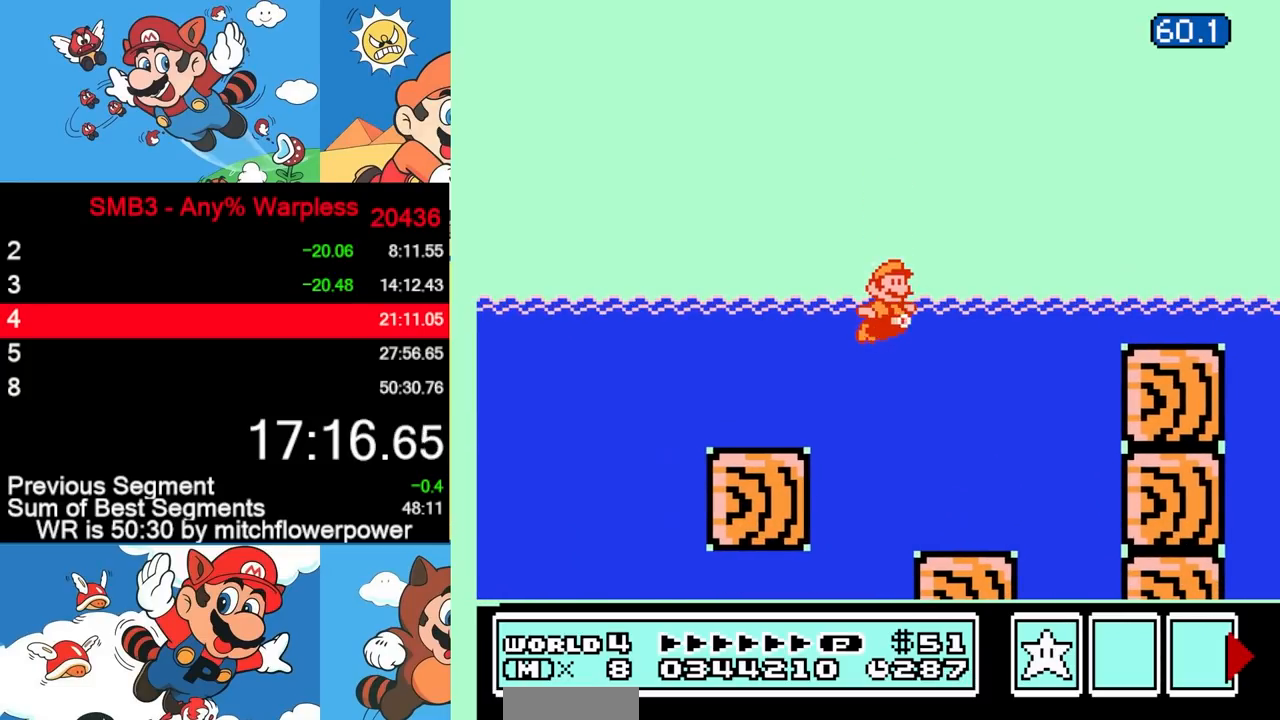
{"buttons": ["A", "B", "DPAD_UP", "DPAD_RIGHT"], "events": [[83, "DPAD_UP", "down"], [117, "A", "down"]]}
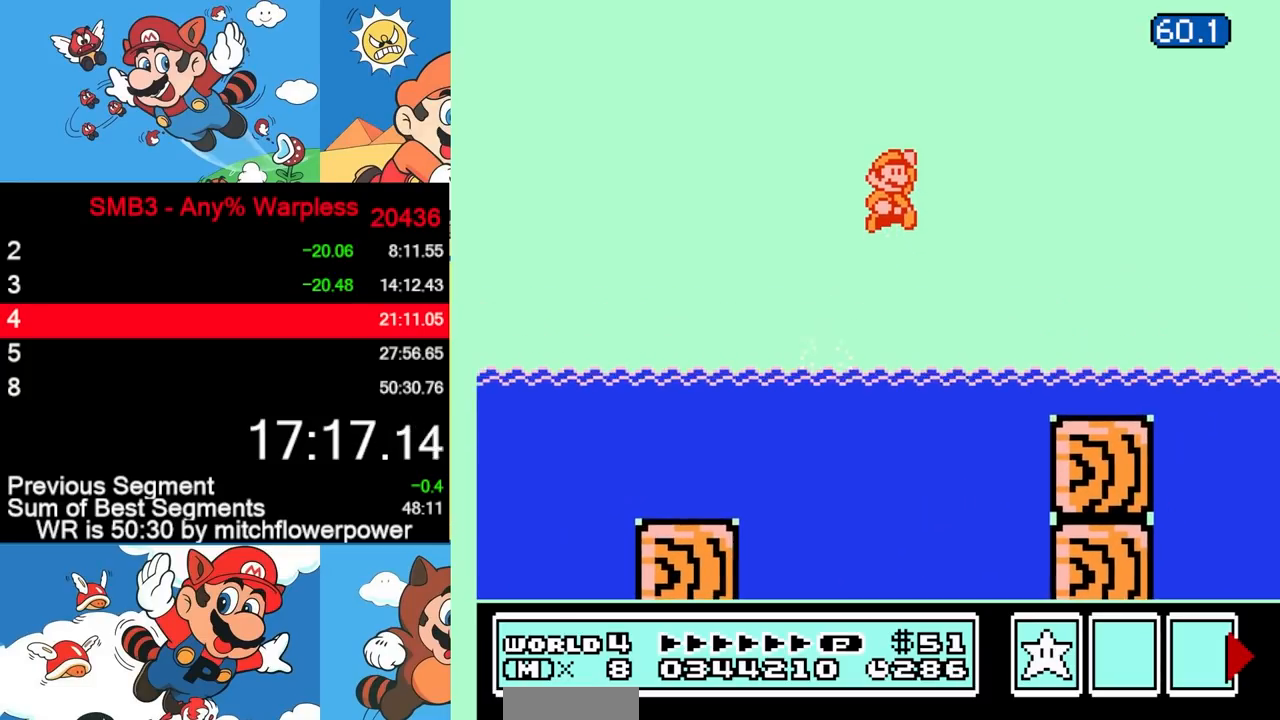
{"buttons": ["B", "DPAD_RIGHT"], "events": [[83, "DPAD_UP", "up"], [150, "A", "up"]]}